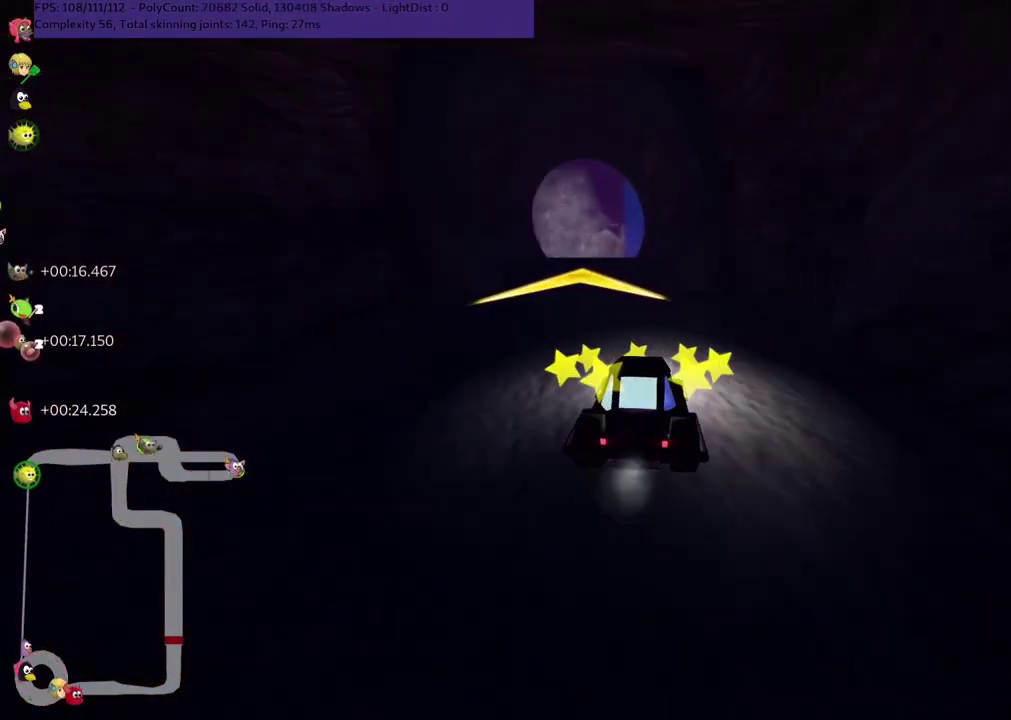
Gameplay with keyboard; each line is a JSON object with the keys held at the frame after it. "events" lists presses ("down") and releases ("up") of ".", "/", "alt_r", "b", "c", "comma", "ctrl_r", "d", "down", "f", "g", "h", "j", "k", "l", "left", "m", "n", "quote", "return", "right", "semicolon", "shift_r", "space", "super", "up" and "v" between this image and that frame as [ms after this image, input, new state], when the widget could be followed in between. No other keys are recorded. Mouse input is not recorded.
{"keys": ["up"], "events": [[17, "left", "down"], [150, "left", "up"]]}
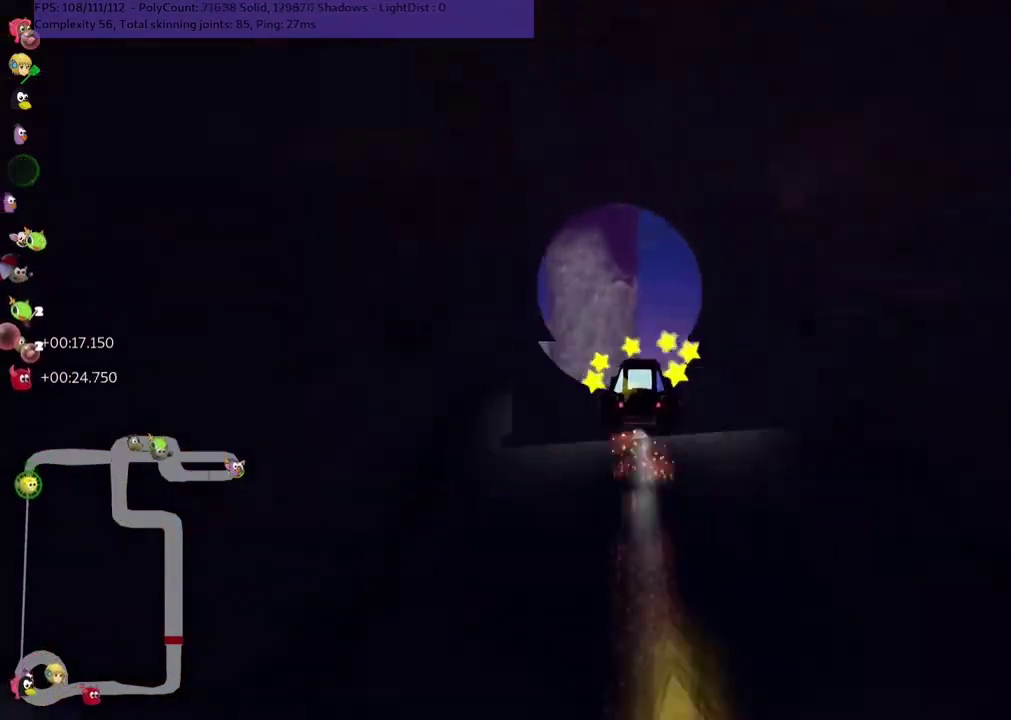
{"keys": ["up"], "events": []}
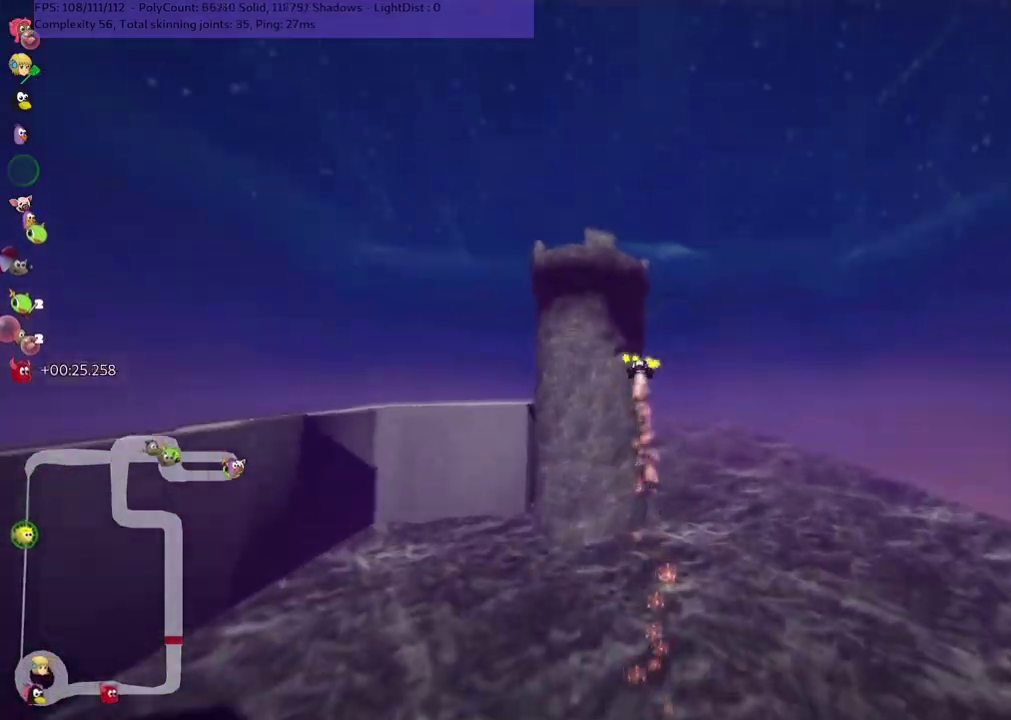
{"keys": ["up"], "events": []}
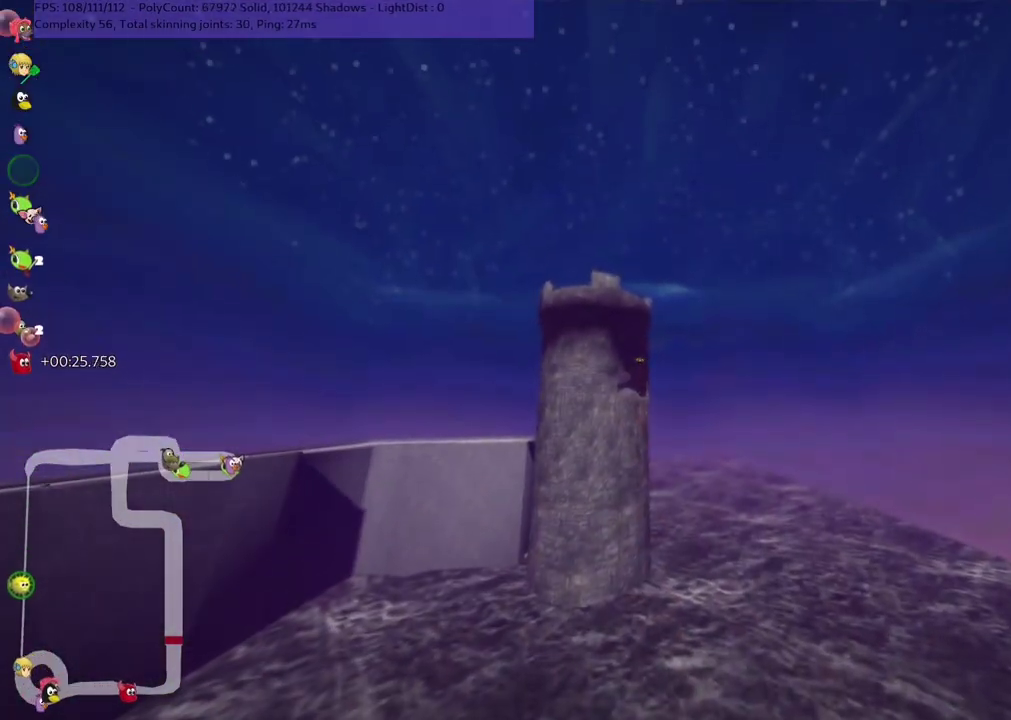
{"keys": ["up"], "events": []}
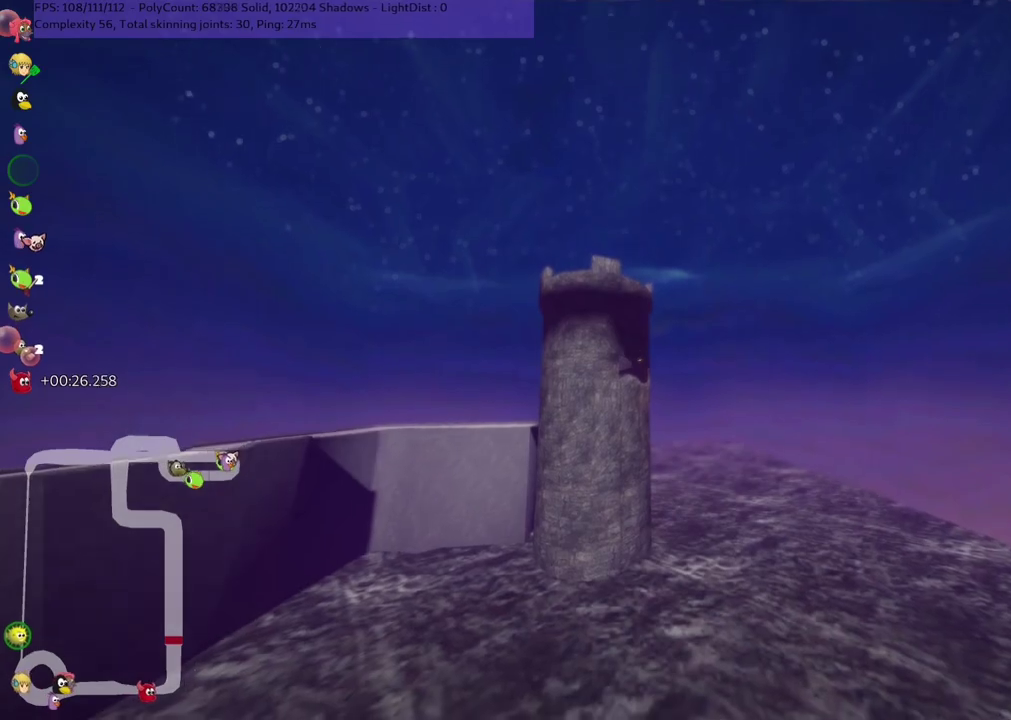
{"keys": ["left", "up"], "events": [[150, "left", "down"]]}
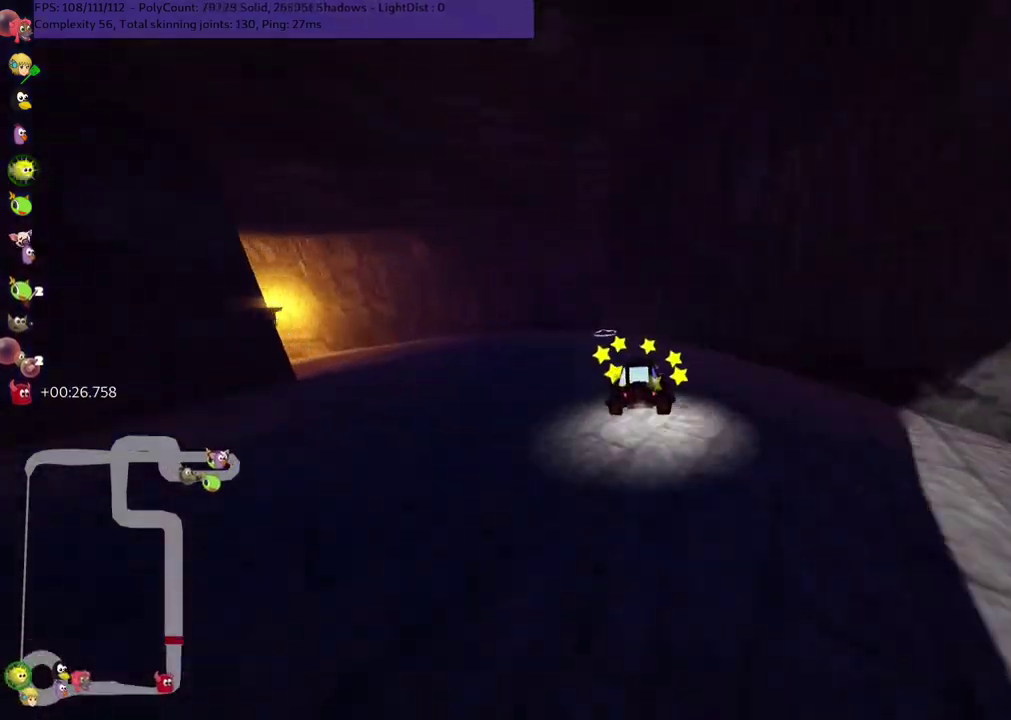
{"keys": ["left", "up"], "events": [[117, "m", "down"], [500, "m", "up"]]}
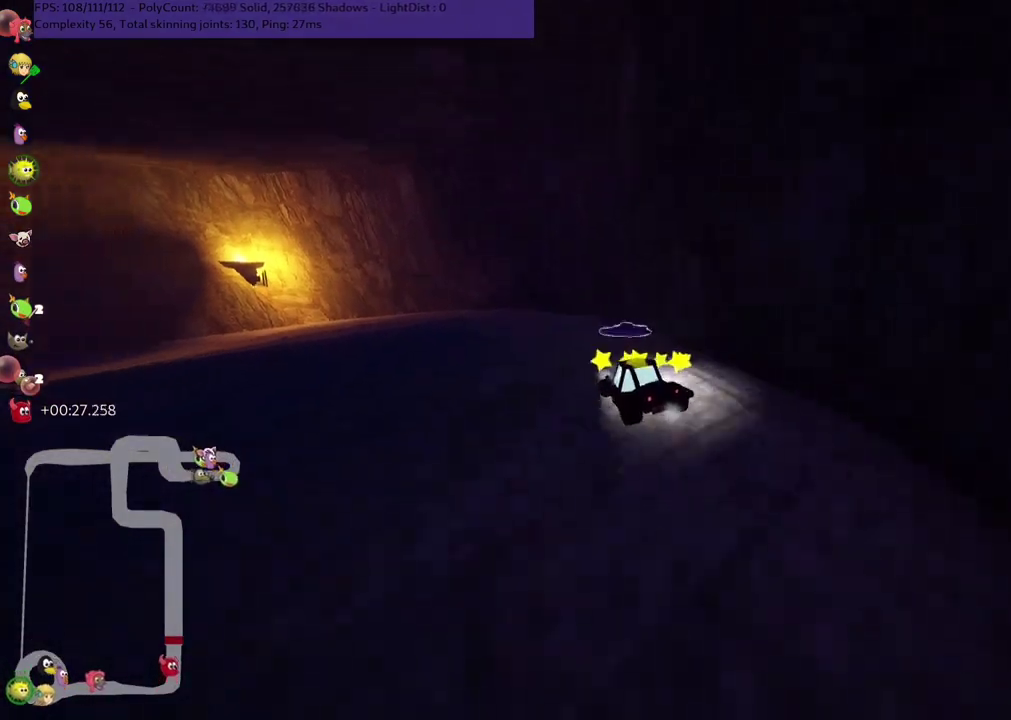
{"keys": ["left", "m", "up"], "events": [[433, "m", "down"]]}
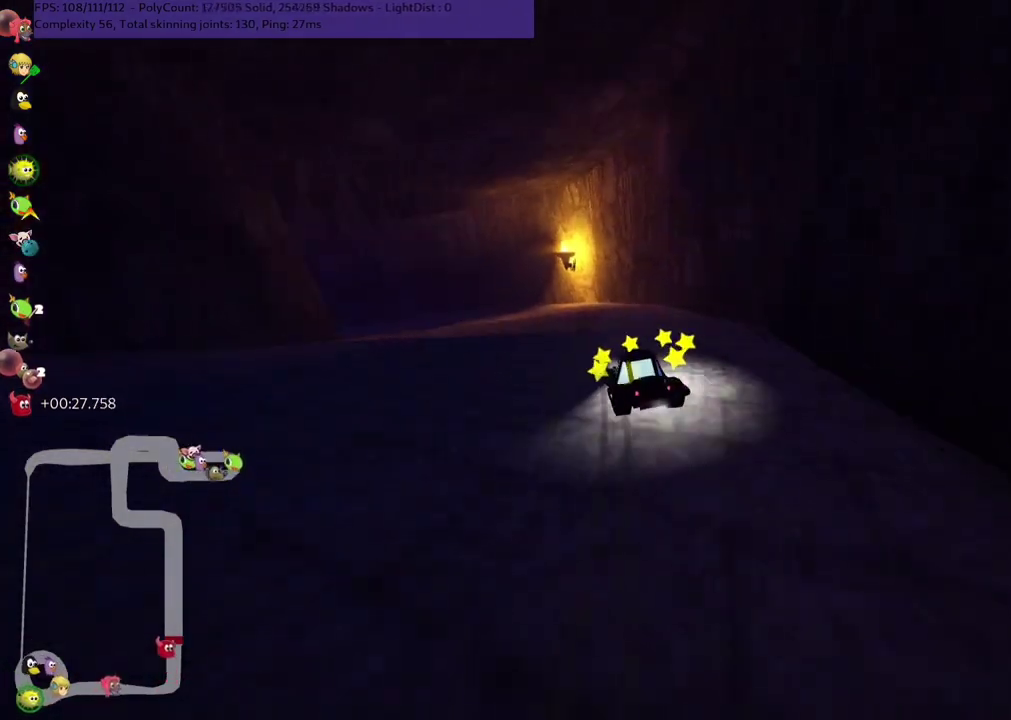
{"keys": ["left", "m", "up"], "events": []}
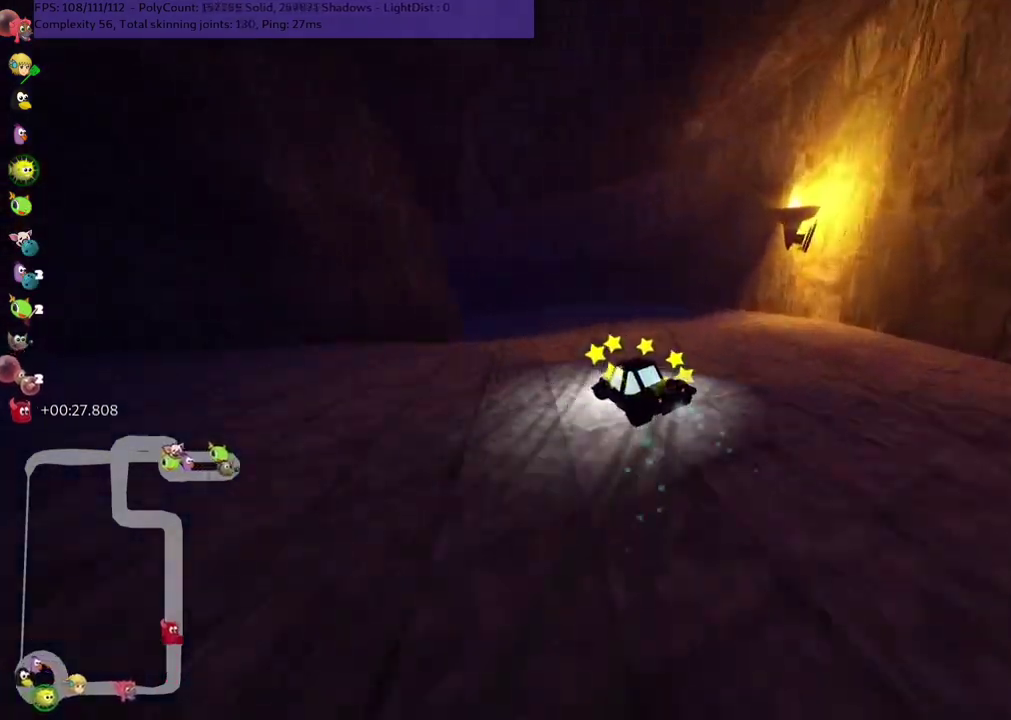
{"keys": ["left", "m", "up"], "events": []}
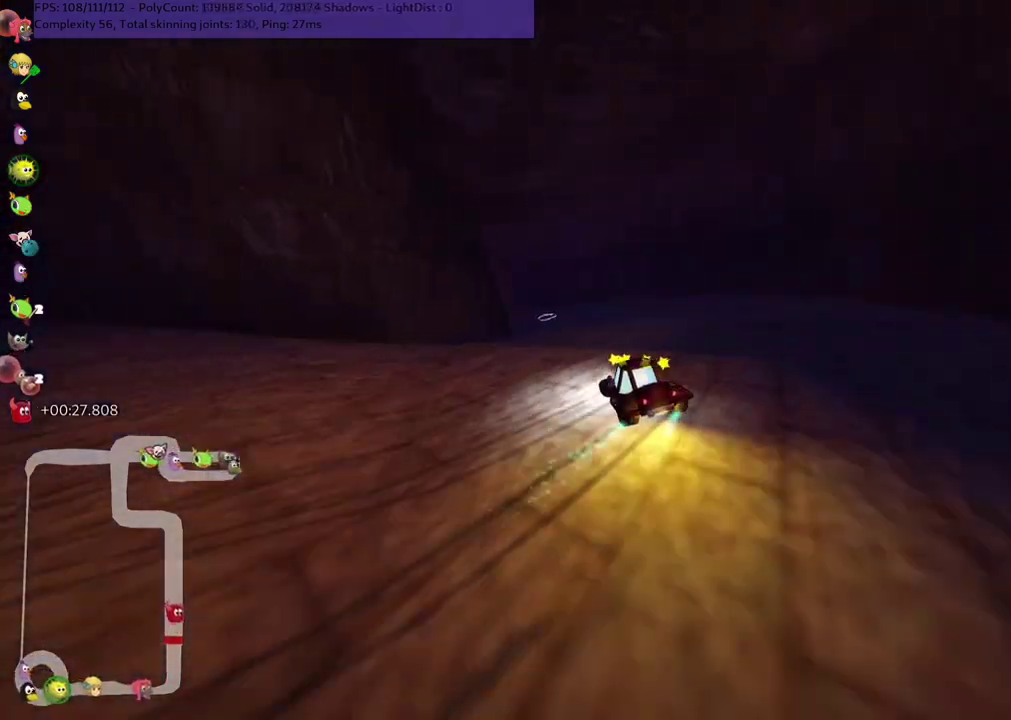
{"keys": ["left", "up"], "events": [[300, "m", "up"]]}
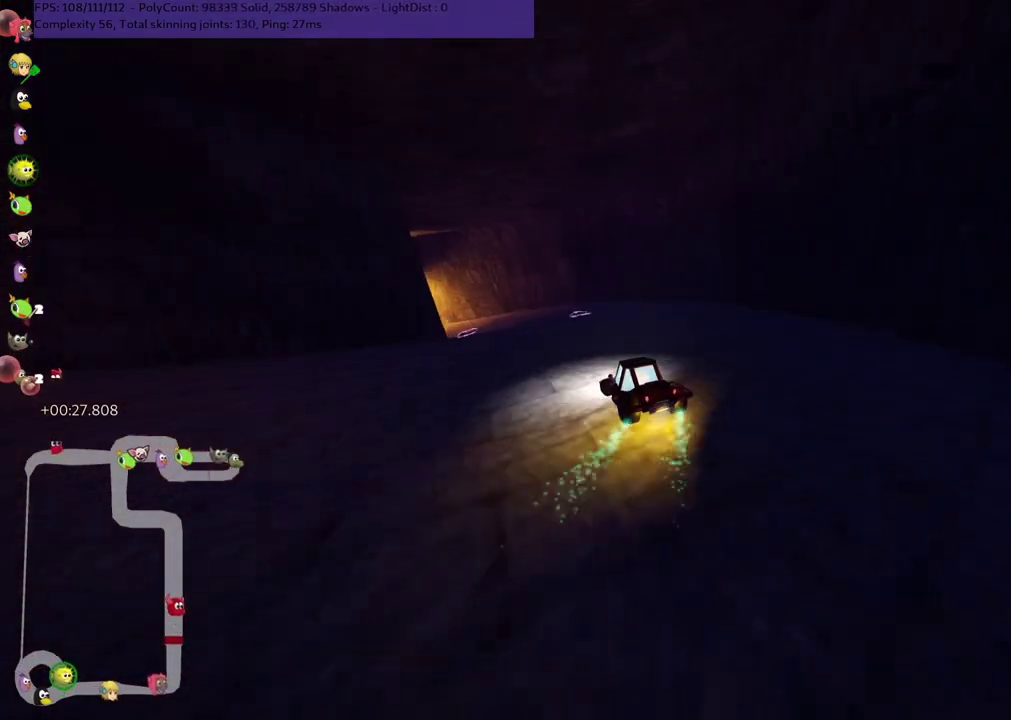
{"keys": ["left", "m", "up"], "events": [[133, "left", "up"], [217, "left", "down"], [317, "m", "down"]]}
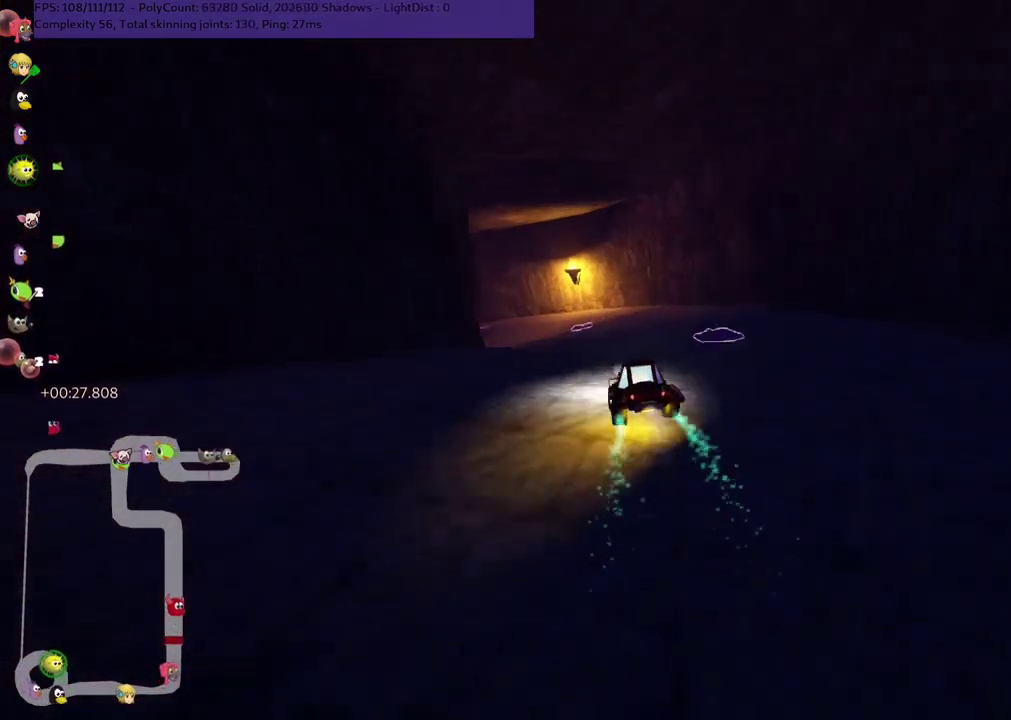
{"keys": ["left", "m", "up"], "events": []}
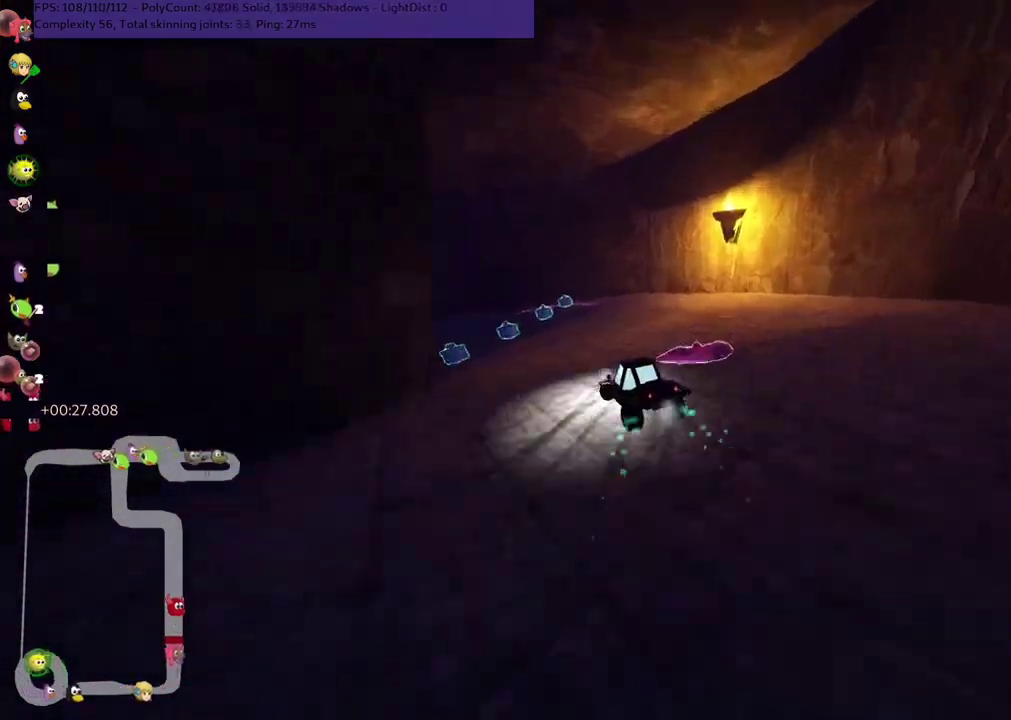
{"keys": ["left", "up"], "events": [[67, "m", "up"]]}
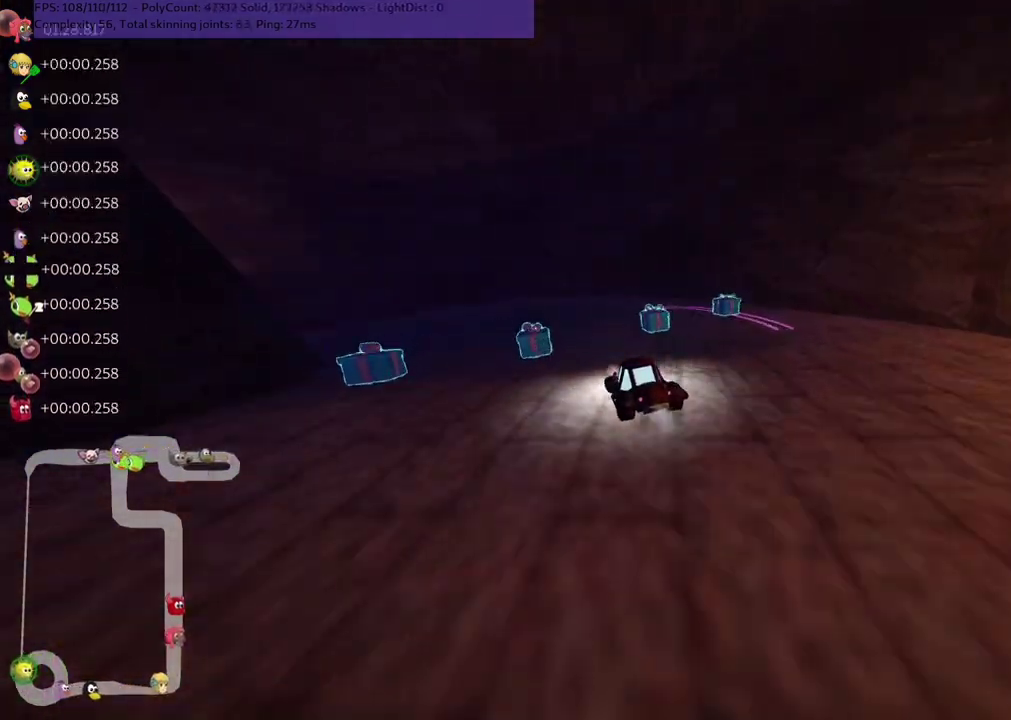
{"keys": ["left", "up"], "events": [[83, "m", "down"], [333, "m", "up"]]}
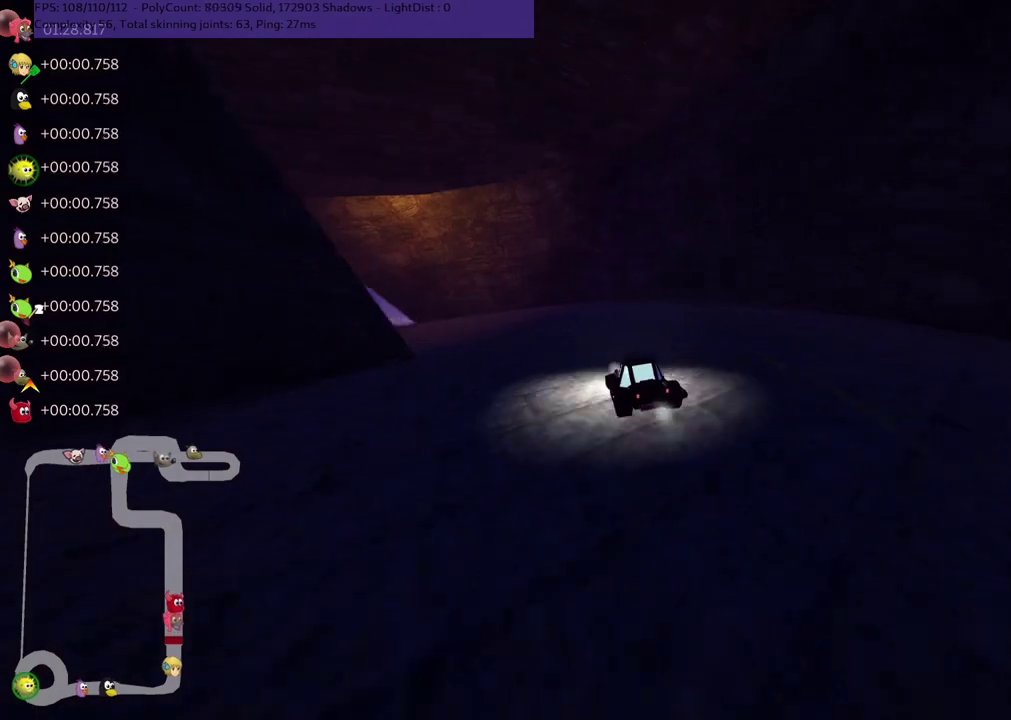
{"keys": ["left", "m", "up"], "events": [[83, "m", "down"]]}
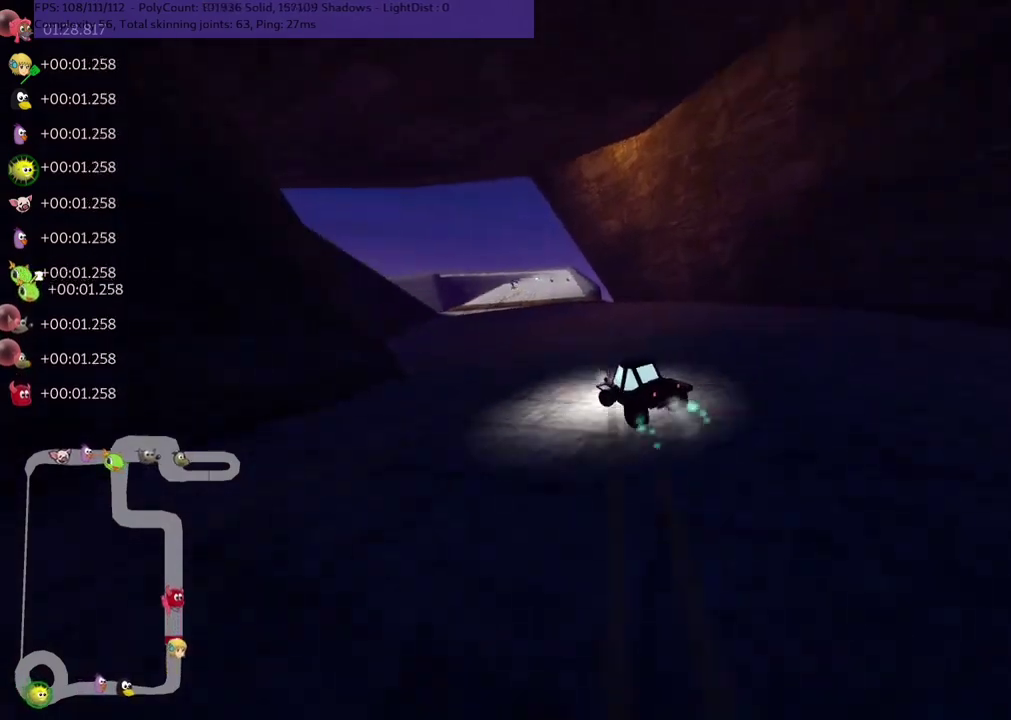
{"keys": ["m", "right", "up"], "events": [[500, "left", "up"], [500, "right", "down"]]}
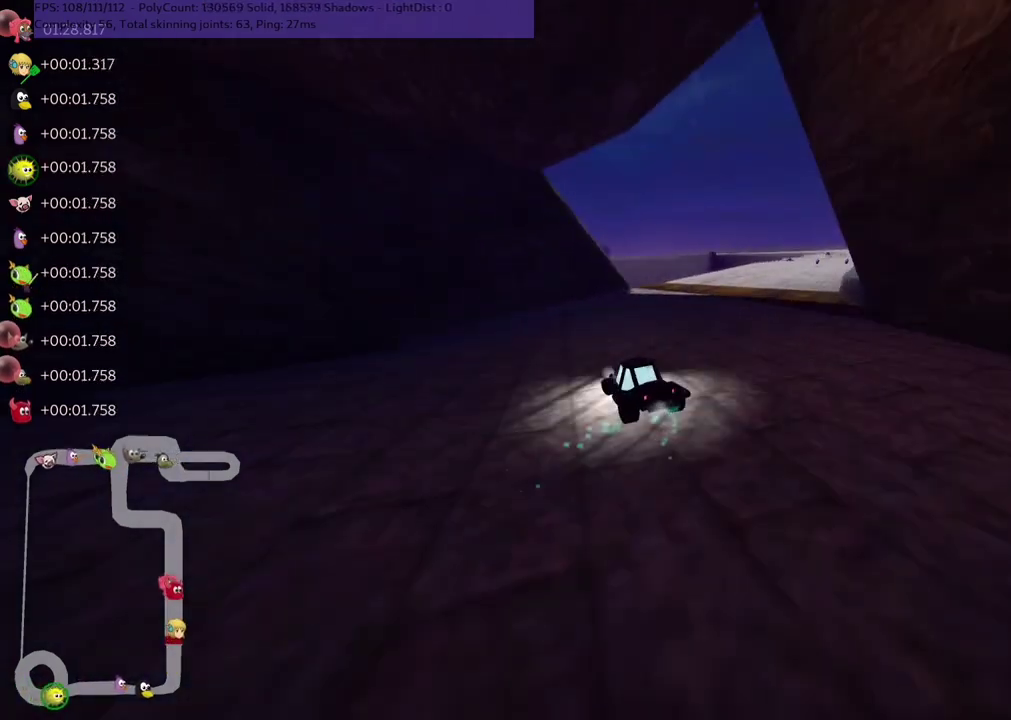
{"keys": ["right", "up"], "events": [[233, "m", "up"], [333, "right", "up"], [483, "right", "down"]]}
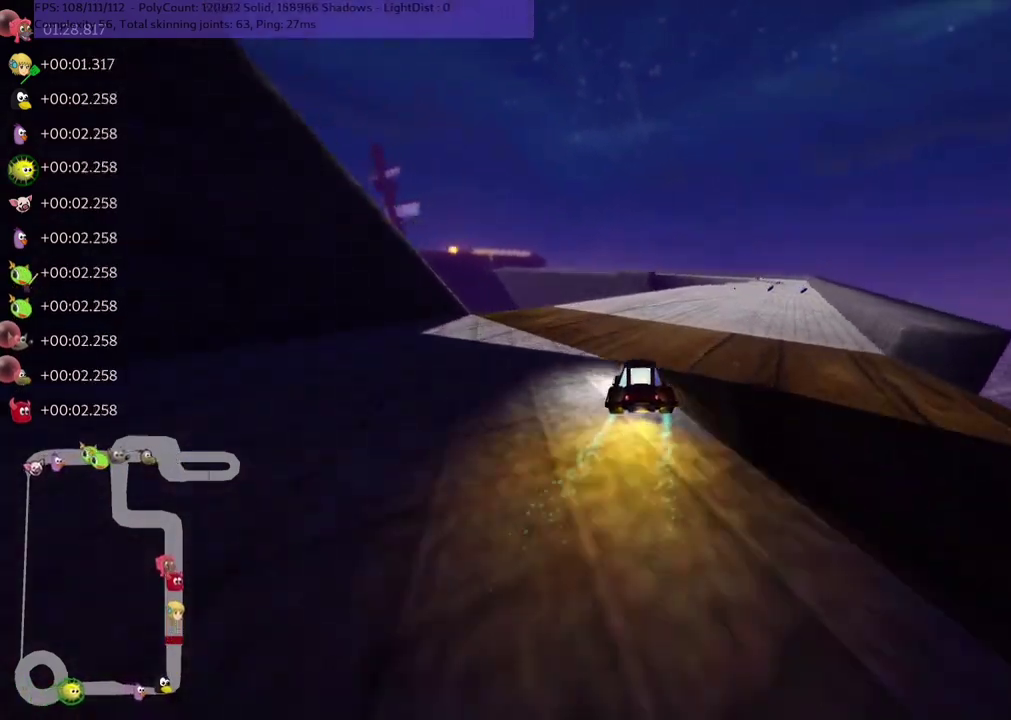
{"keys": ["up"], "events": [[233, "right", "up"], [283, "right", "down"], [450, "right", "up"]]}
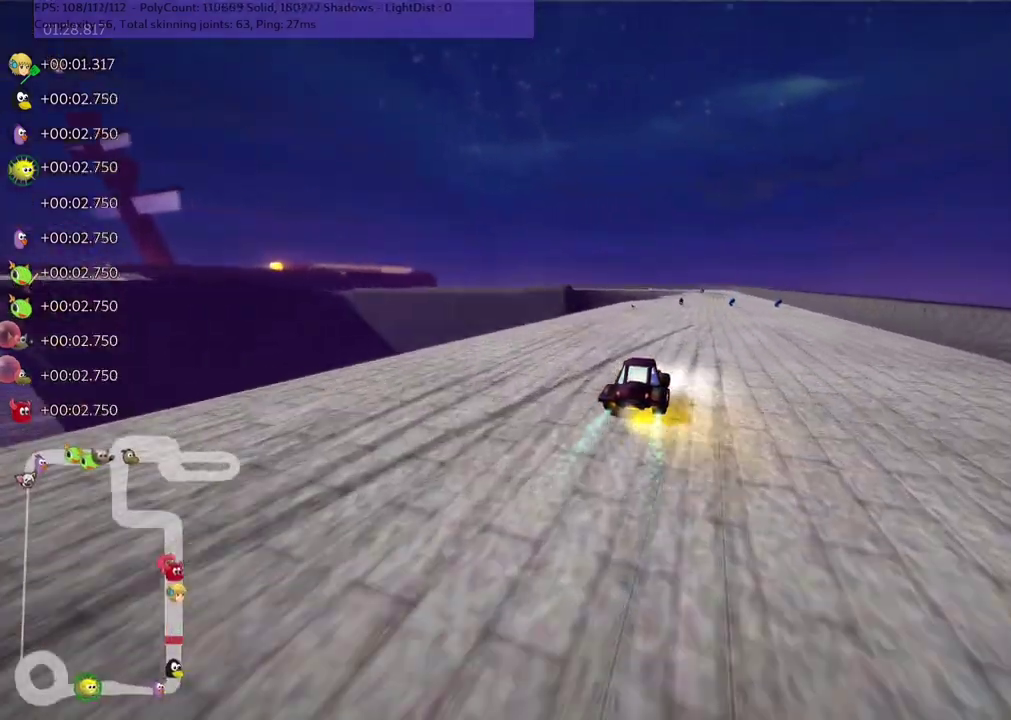
{"keys": ["right", "up"], "events": [[250, "left", "down"], [383, "left", "up"], [383, "right", "down"]]}
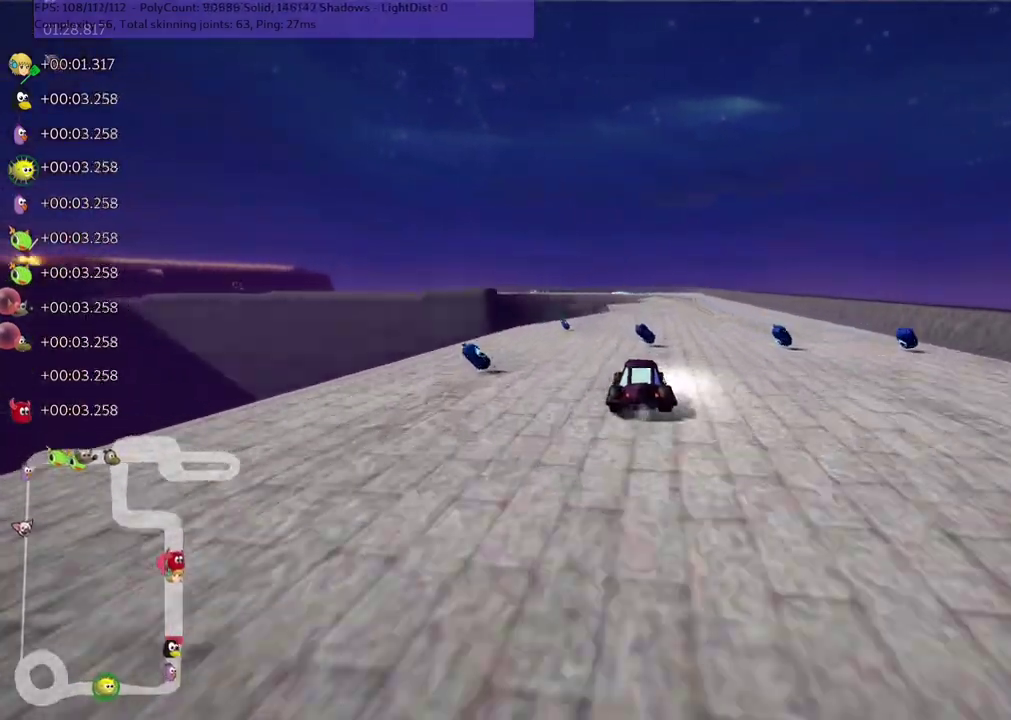
{"keys": ["m", "right", "up"], "events": [[133, "n", "down"], [233, "n", "up"], [233, "right", "up"], [283, "left", "down"], [333, "m", "down"], [350, "right", "down"], [400, "left", "up"]]}
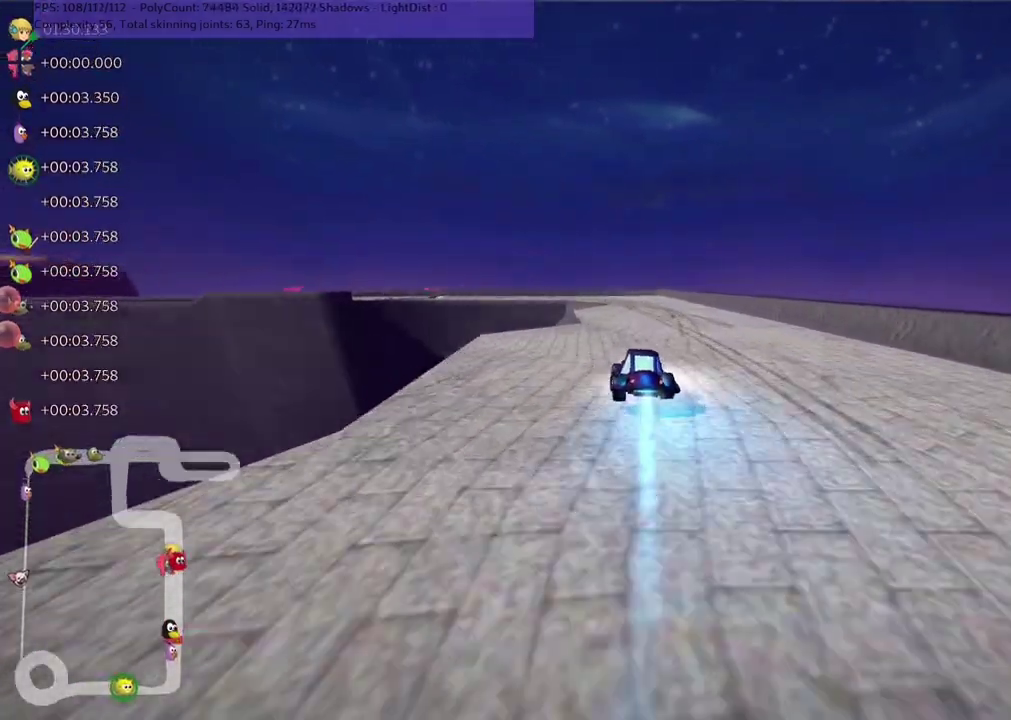
{"keys": ["m", "right", "up"], "events": []}
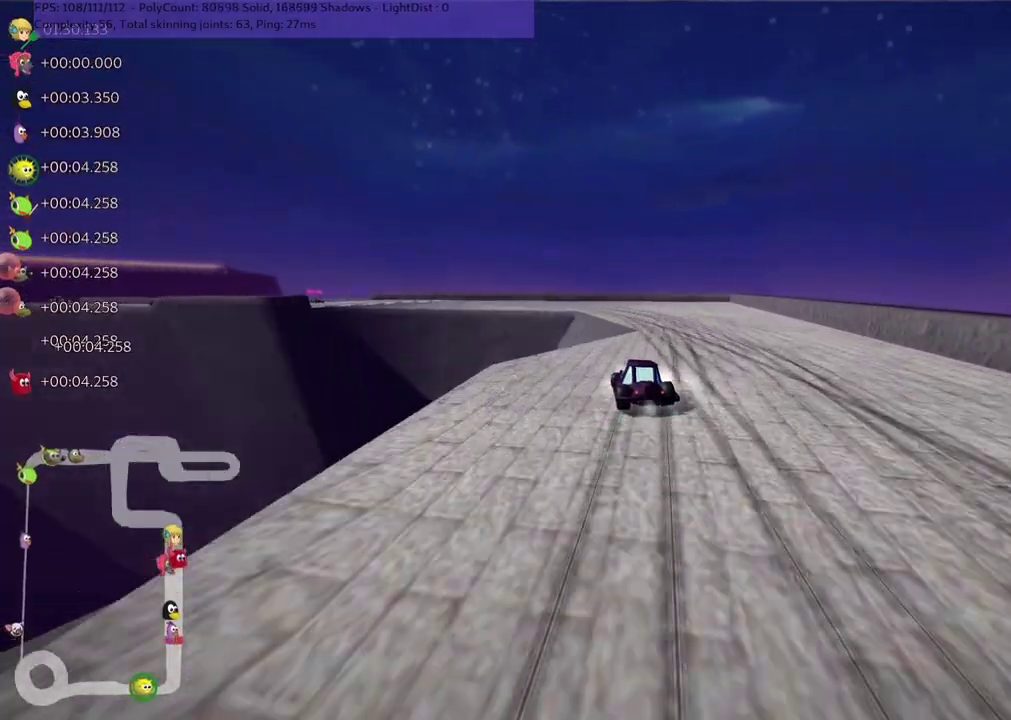
{"keys": ["left", "up"], "events": [[33, "left", "down"], [133, "right", "up"], [350, "m", "up"]]}
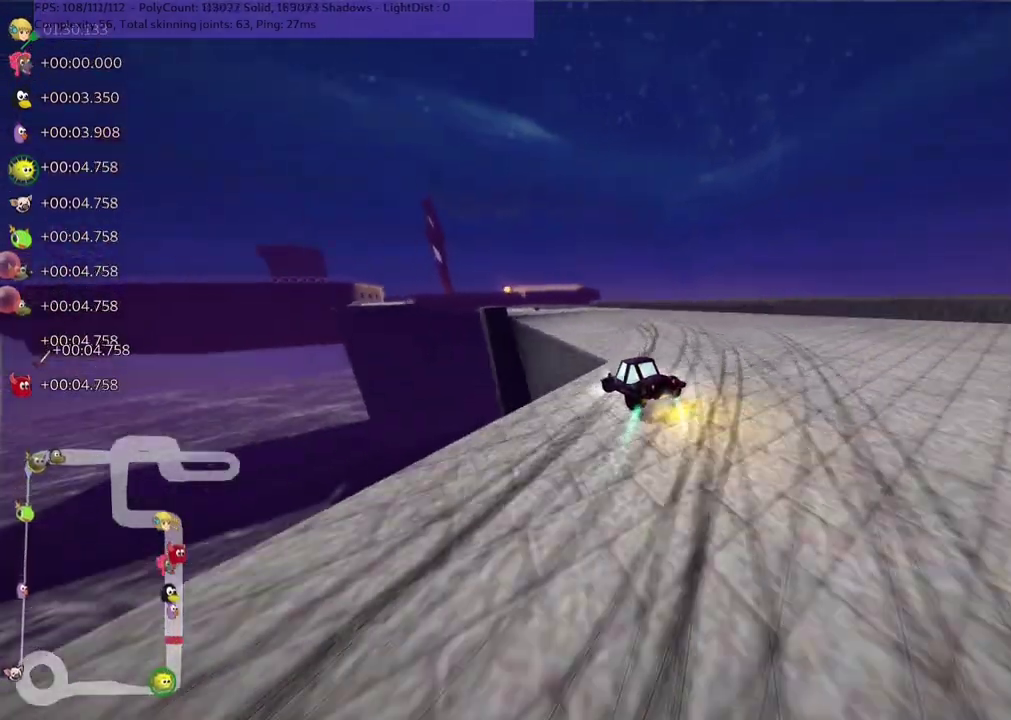
{"keys": ["up"], "events": [[50, "left", "up"], [333, "right", "down"], [483, "right", "up"]]}
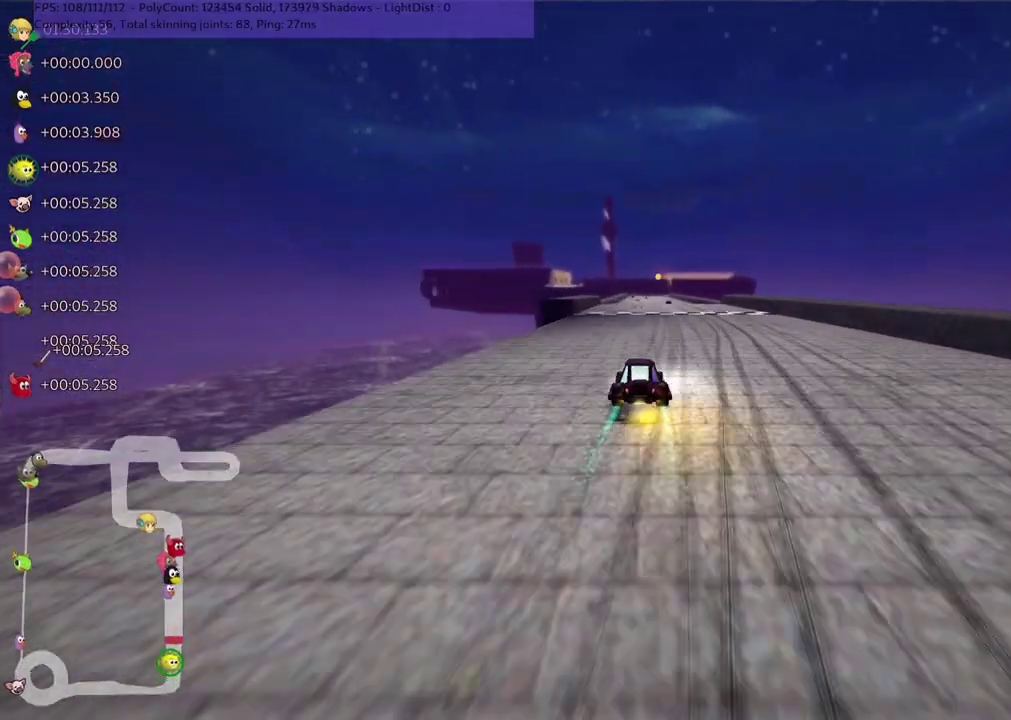
{"keys": ["up"], "events": [[133, "n", "down"], [333, "left", "down"], [333, "n", "up"], [450, "left", "up"]]}
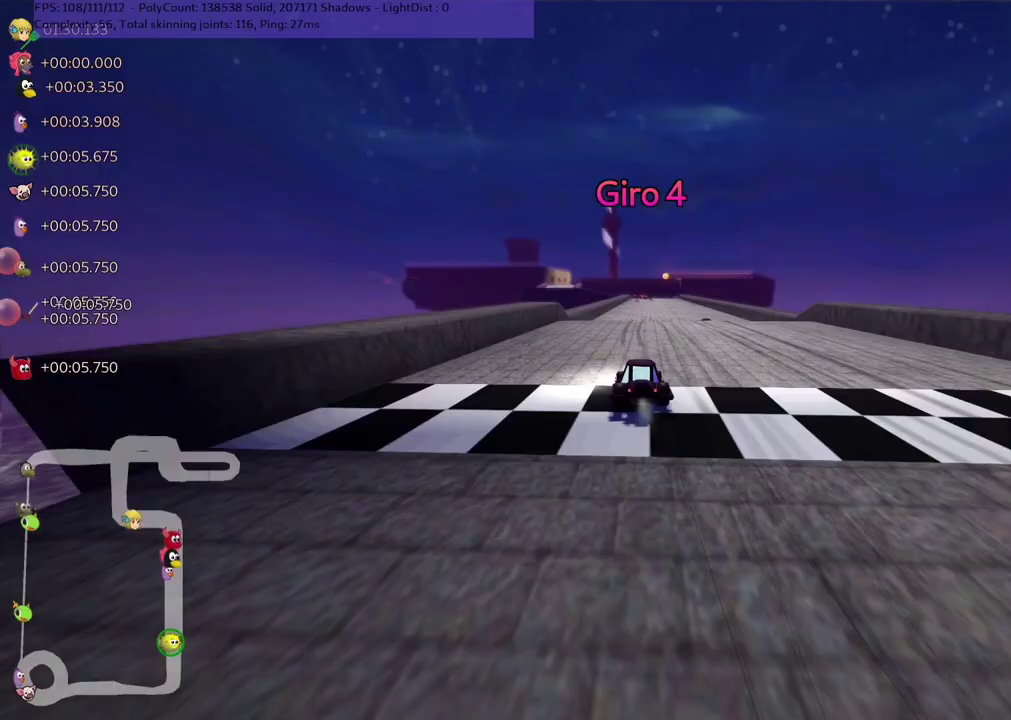
{"keys": ["left", "m", "up"], "events": [[100, "left", "down"], [283, "left", "up"], [283, "m", "down"], [283, "right", "down"], [383, "left", "down"], [433, "right", "up"]]}
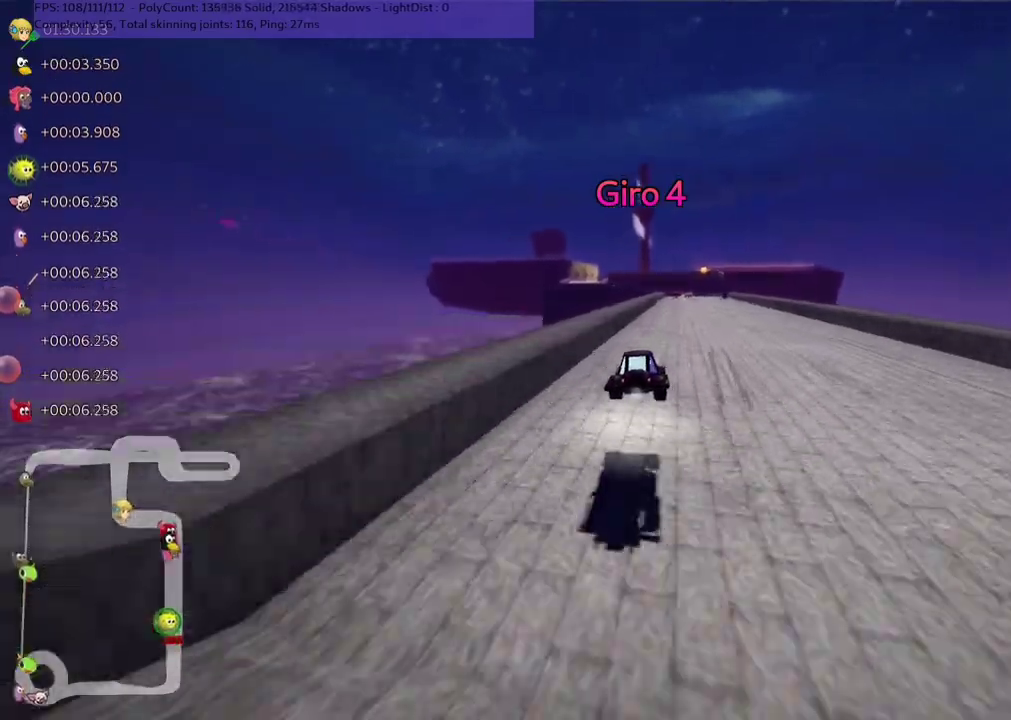
{"keys": ["left", "m", "up"], "events": [[183, "right", "down"], [433, "right", "up"]]}
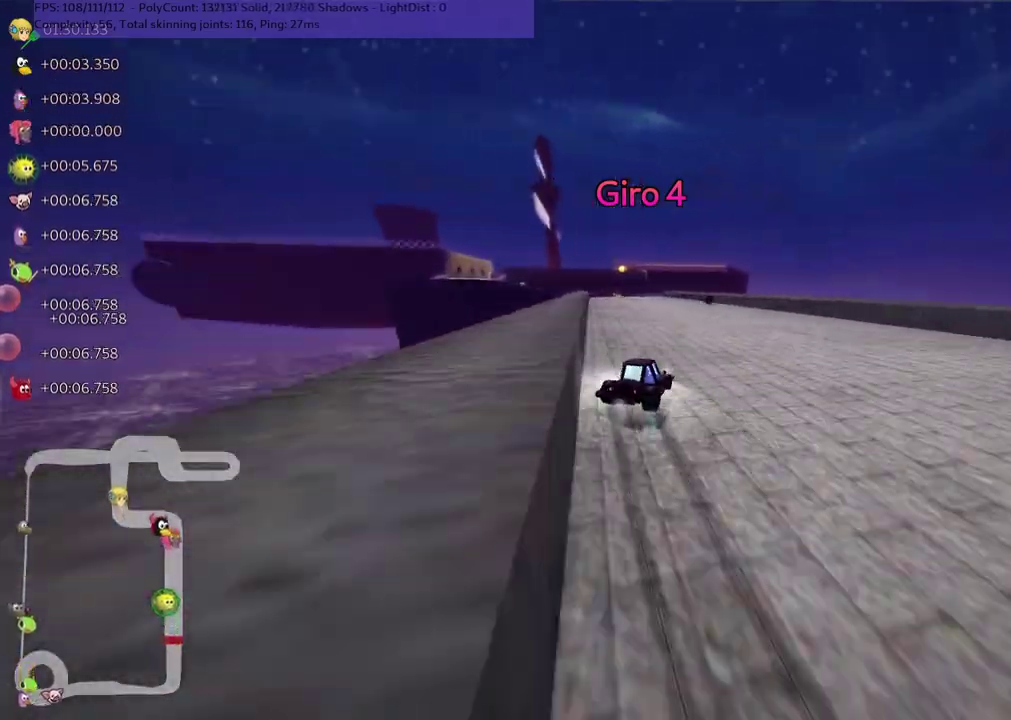
{"keys": ["left", "up"], "events": [[383, "m", "up"]]}
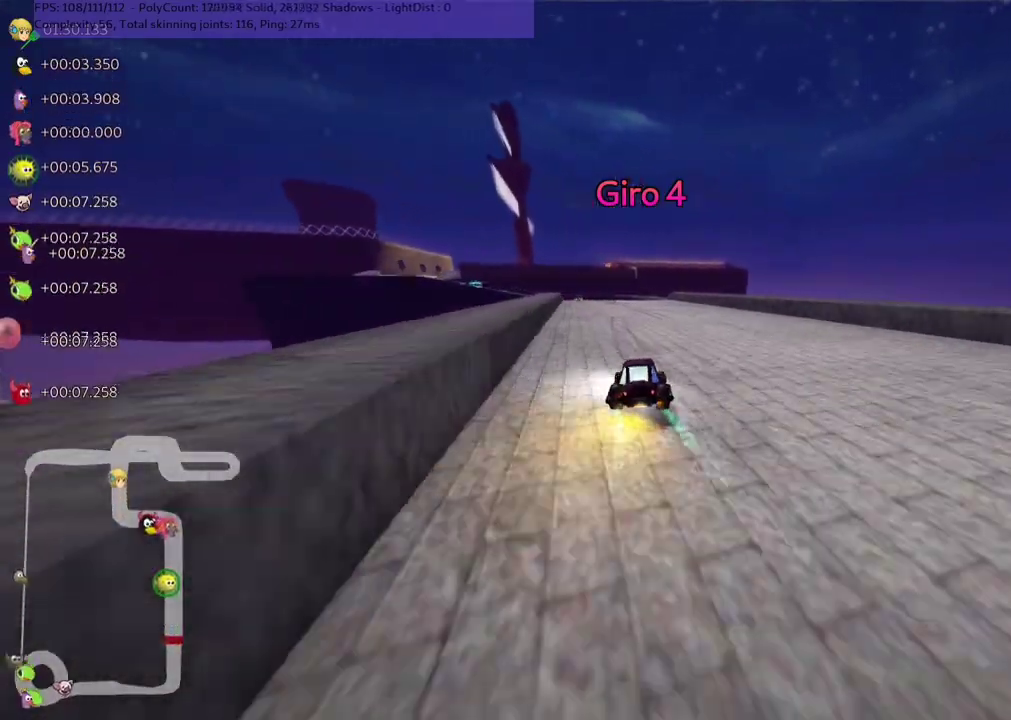
{"keys": ["up"], "events": [[83, "left", "up"], [400, "left", "down"], [500, "left", "up"]]}
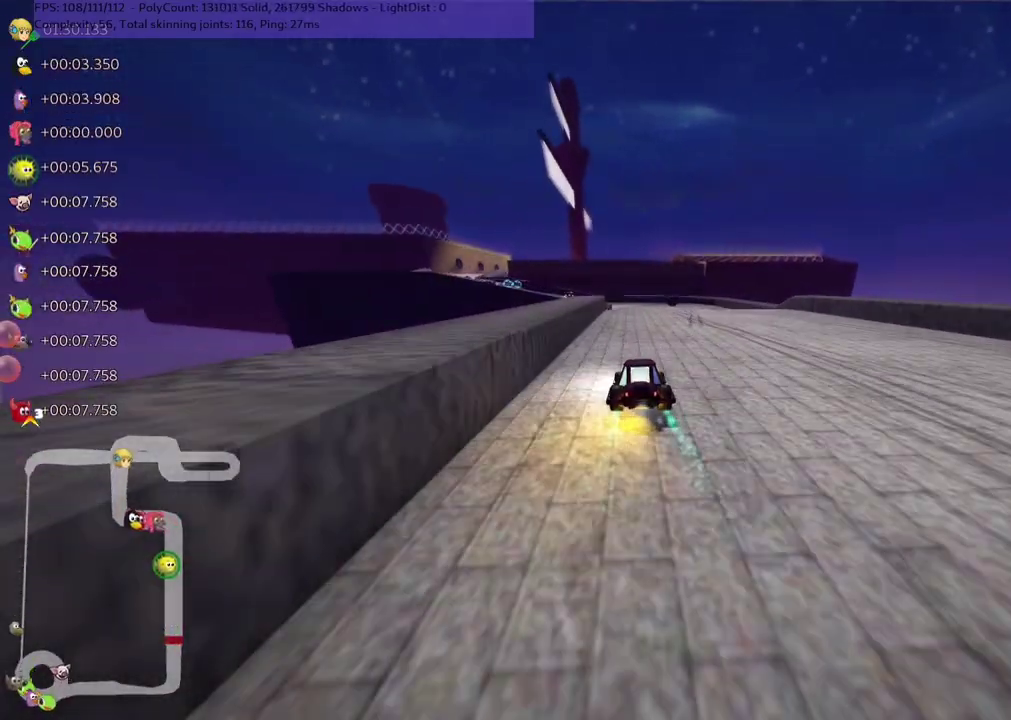
{"keys": ["left", "m", "up"], "events": [[100, "right", "down"], [233, "right", "up"], [333, "left", "down"], [383, "m", "down"]]}